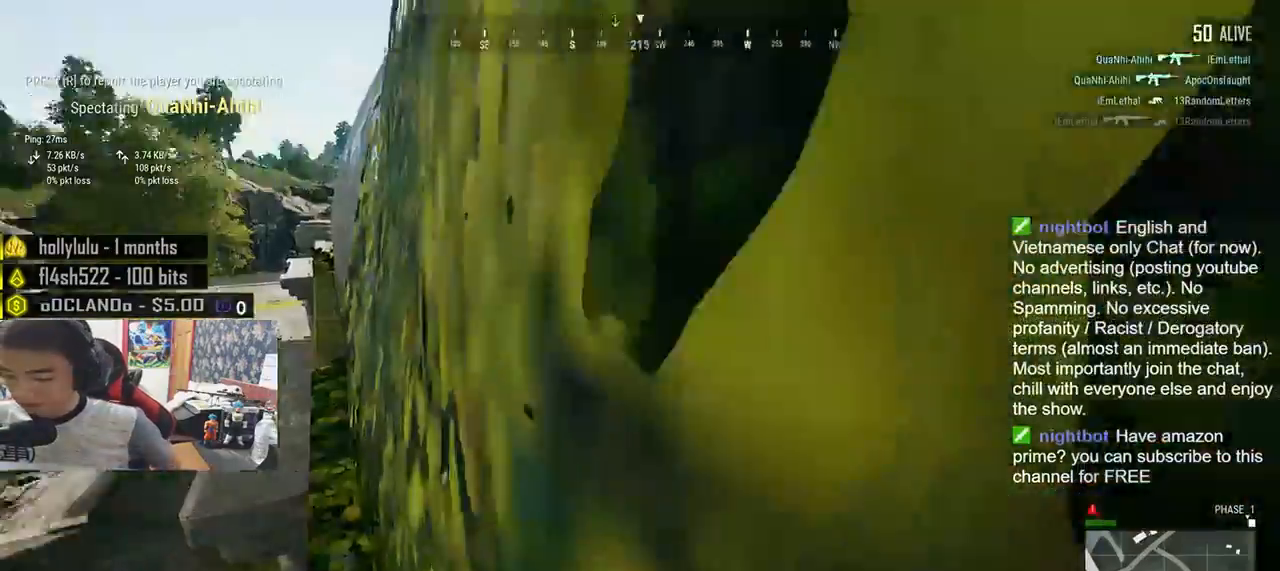
Gameplay with keyboard and mouse; each line is a JSON object with the keys and mouse buttons held at the frame after it. "events" lists presses ("down") and releases ("up") of "a", "c", "ctrl", "d", "e", "f", "q", "r", "s", "shift", "space", "tab", "v", "w", "x", "z", "mouse_left", "mouse_wheel", "mouse_right", "mouse_mb4" and "mouse_mb5" between this image and that frame as [ms after this image, input, new state], when the widget could be followed in between. "mouse_left", "mouse_wheel", "mouse_right", "mouse_mb4", "mouse_mb5" = the "left", "wheel", "right", "mb4", "mb5" buttons of the "mouse" list. No other keys are recorded. "wheel" means that the mouse wheel is clicked or scrolled. Mouse movement is not recorded.
{"keys": [], "mouse": [], "events": [[67, "v", "down"], [200, "v", "up"]]}
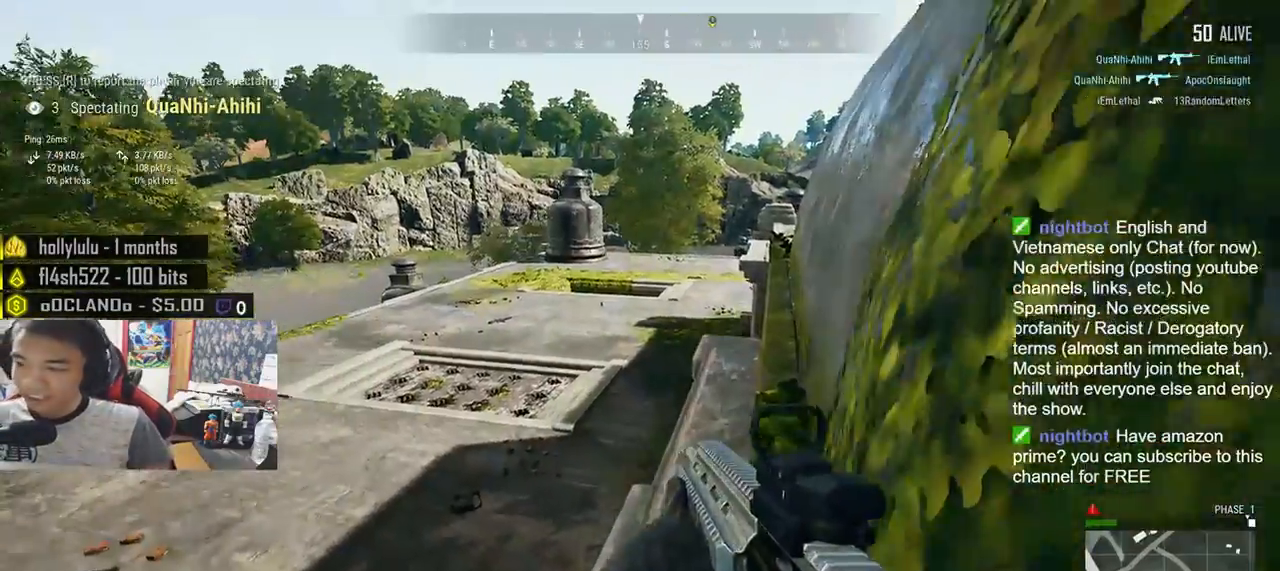
{"keys": [], "mouse": [], "events": []}
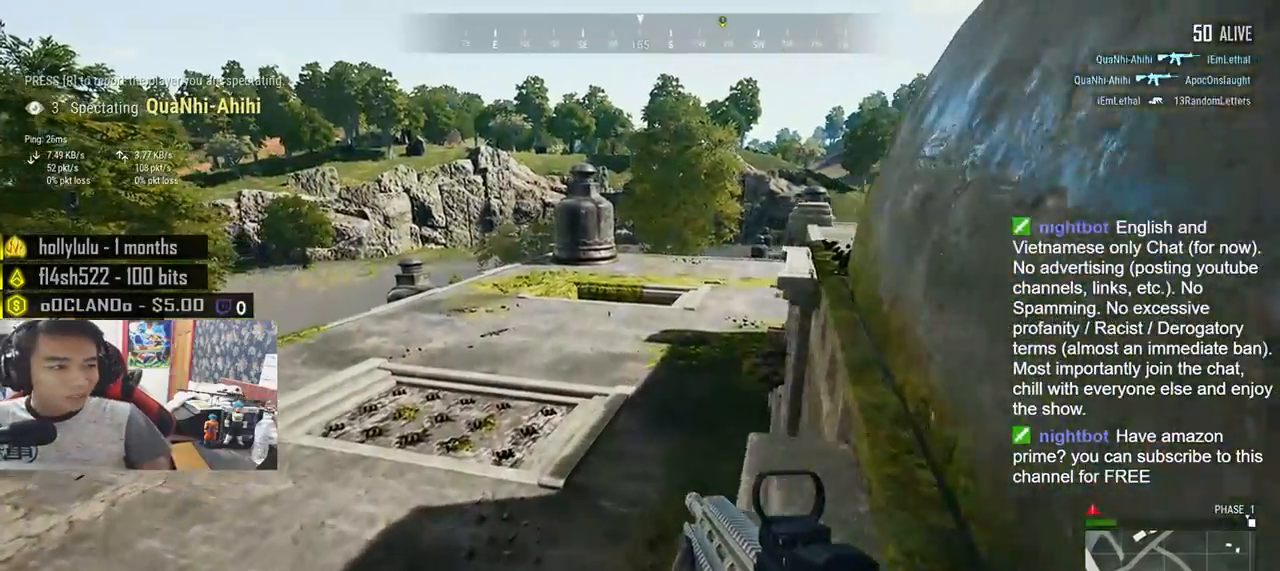
{"keys": [], "mouse": [], "events": []}
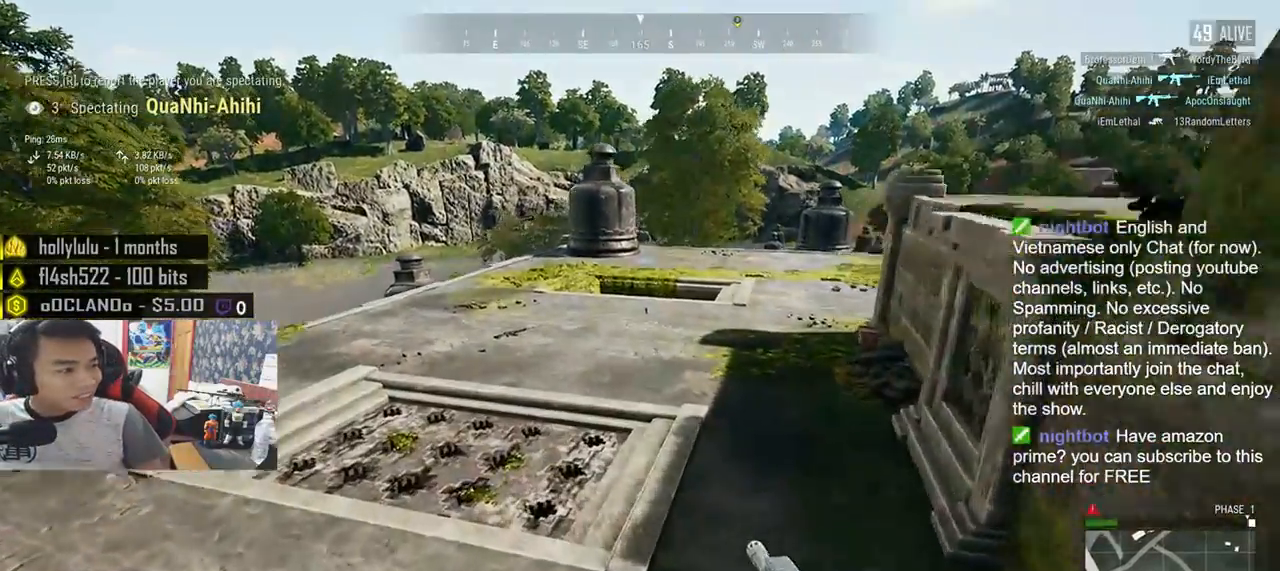
{"keys": [], "mouse": [], "events": []}
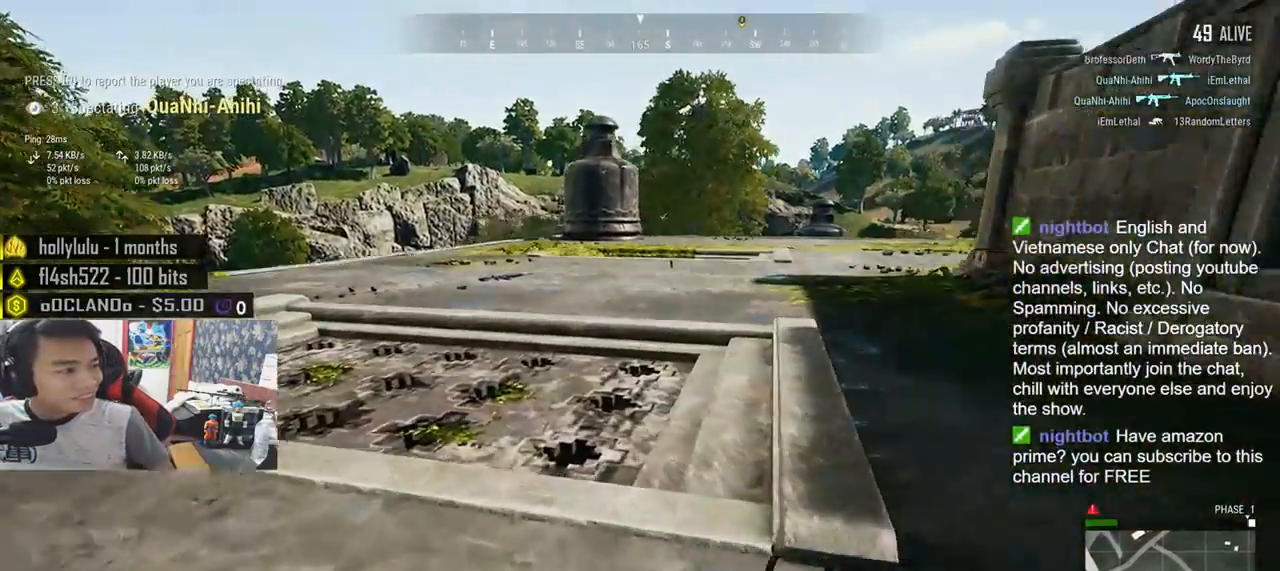
{"keys": [], "mouse": [], "events": []}
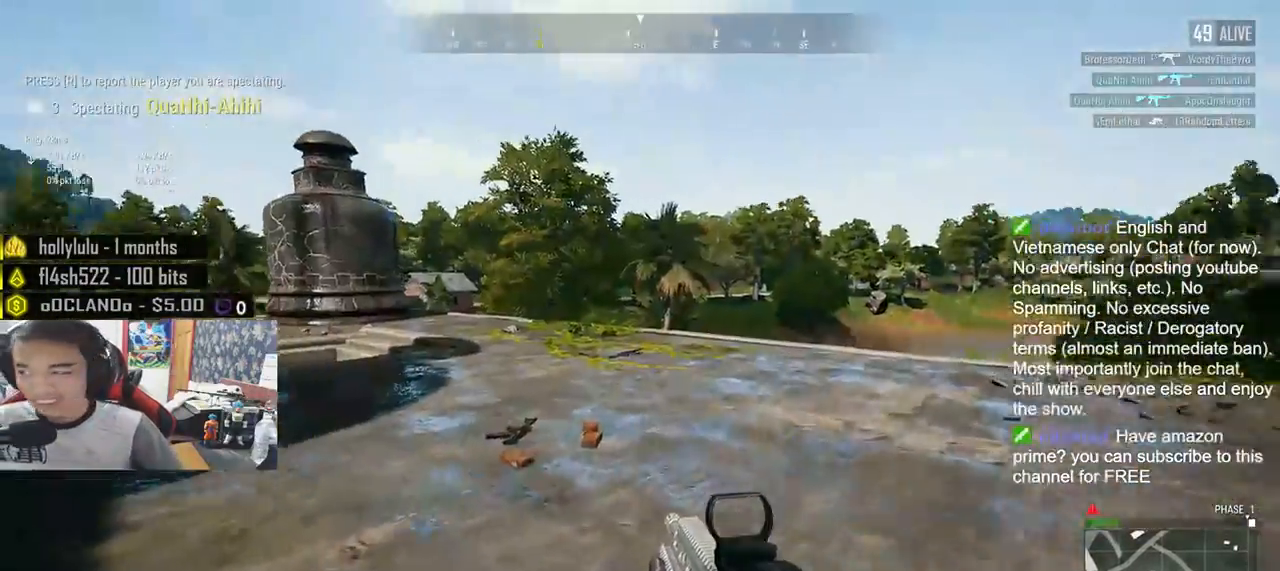
{"keys": [], "mouse": [], "events": []}
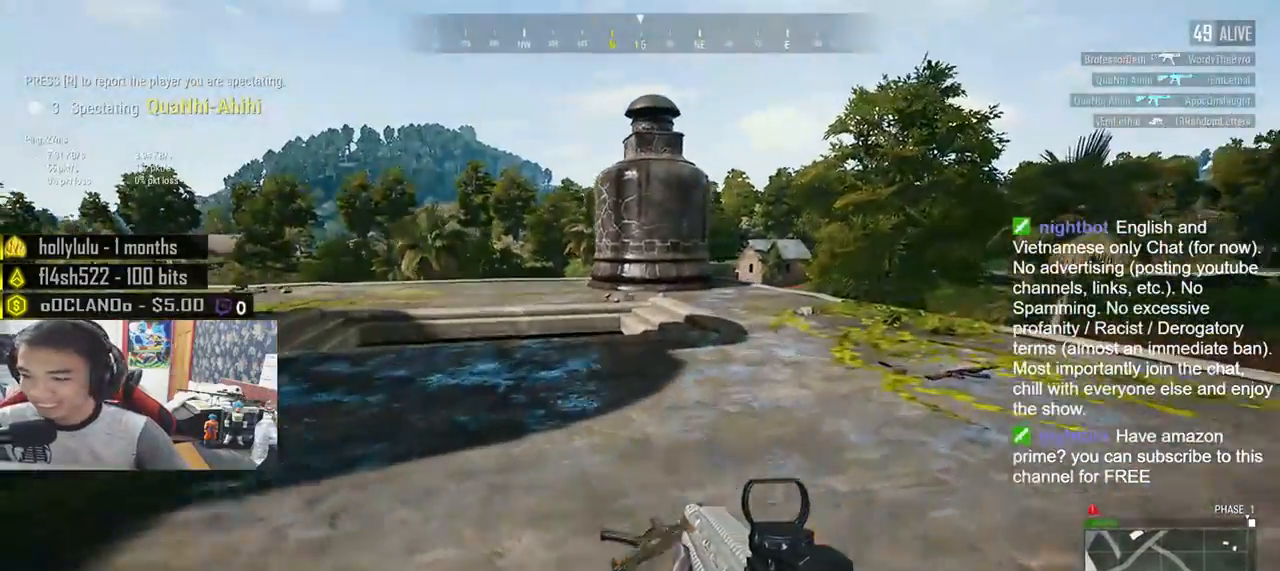
{"keys": [], "mouse": [], "events": []}
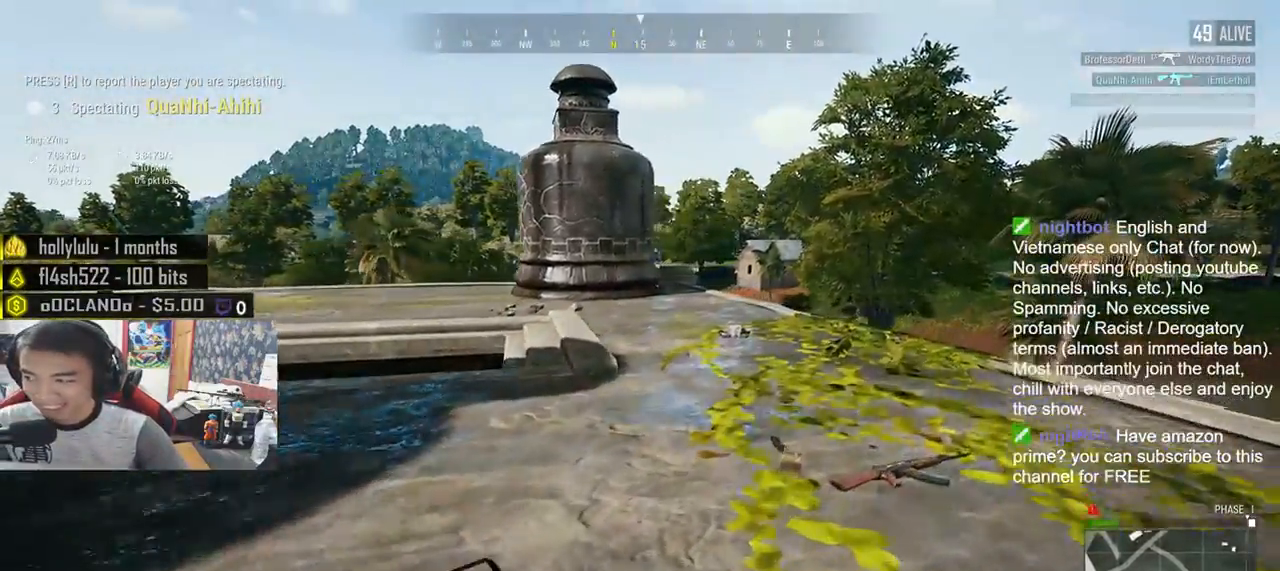
{"keys": [], "mouse": [], "events": []}
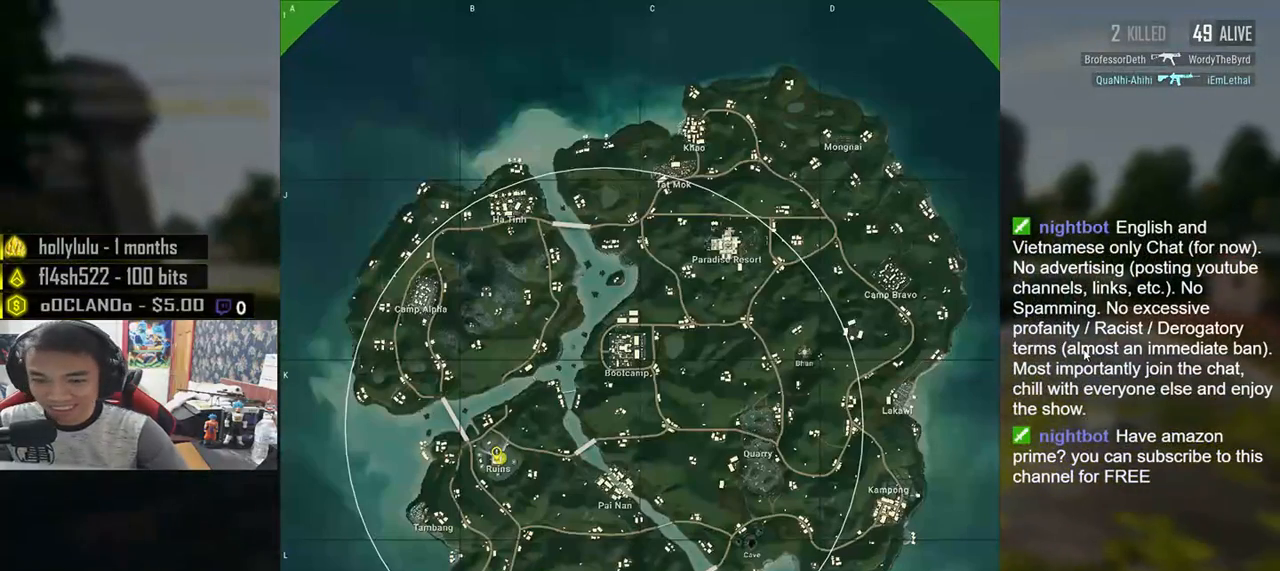
{"keys": [], "mouse": [], "events": []}
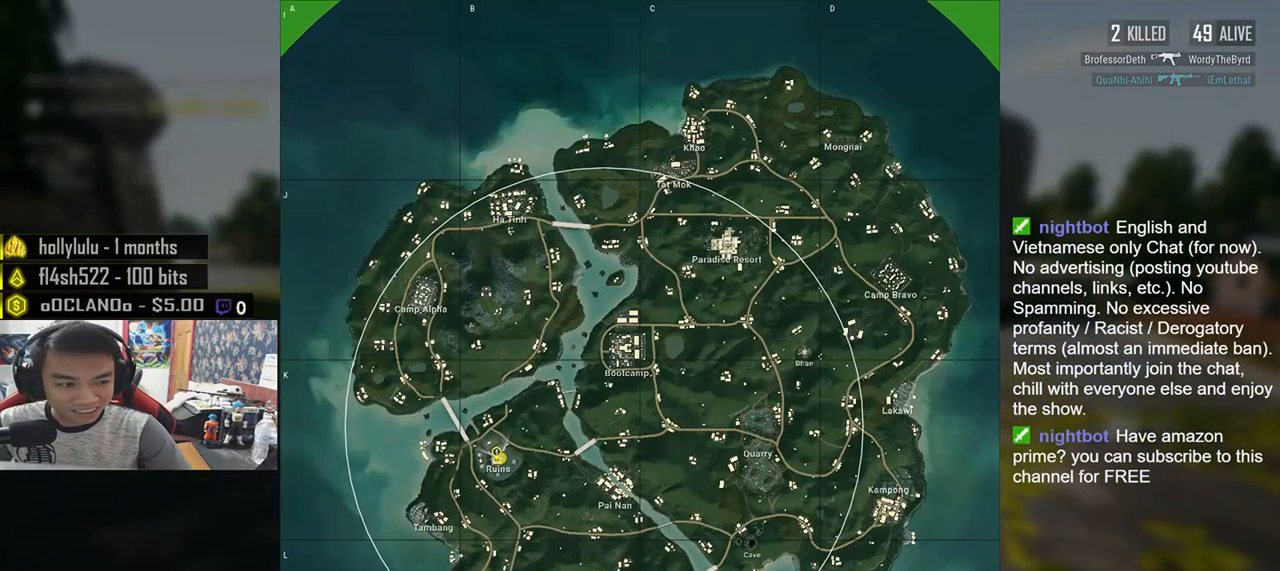
{"keys": [], "mouse": [], "events": []}
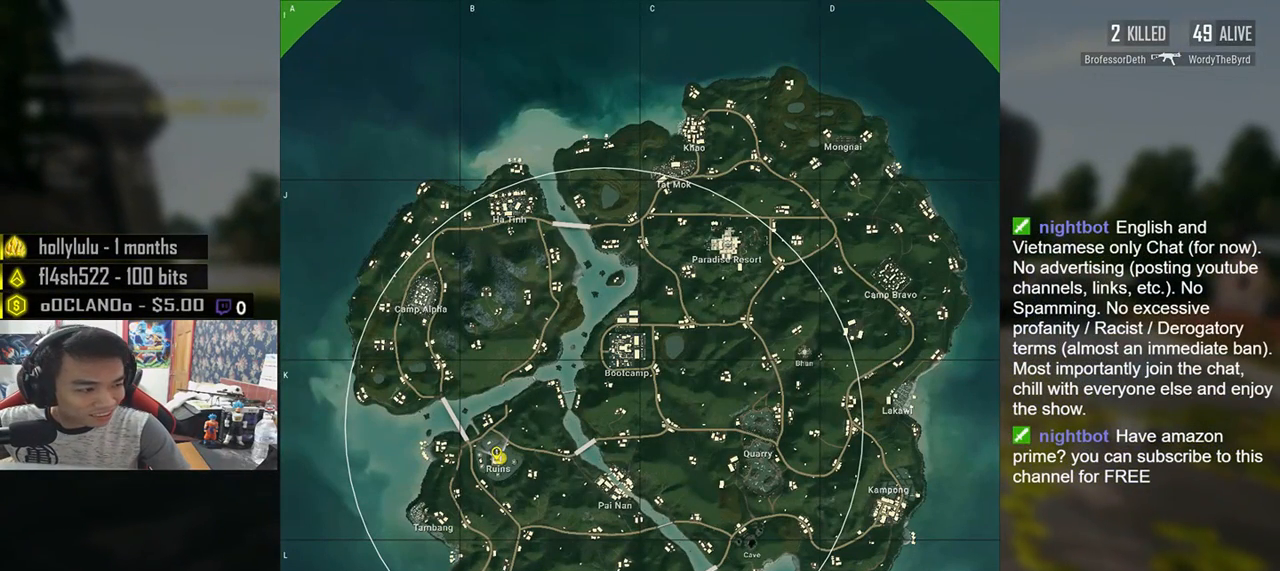
{"keys": [], "mouse": [], "events": []}
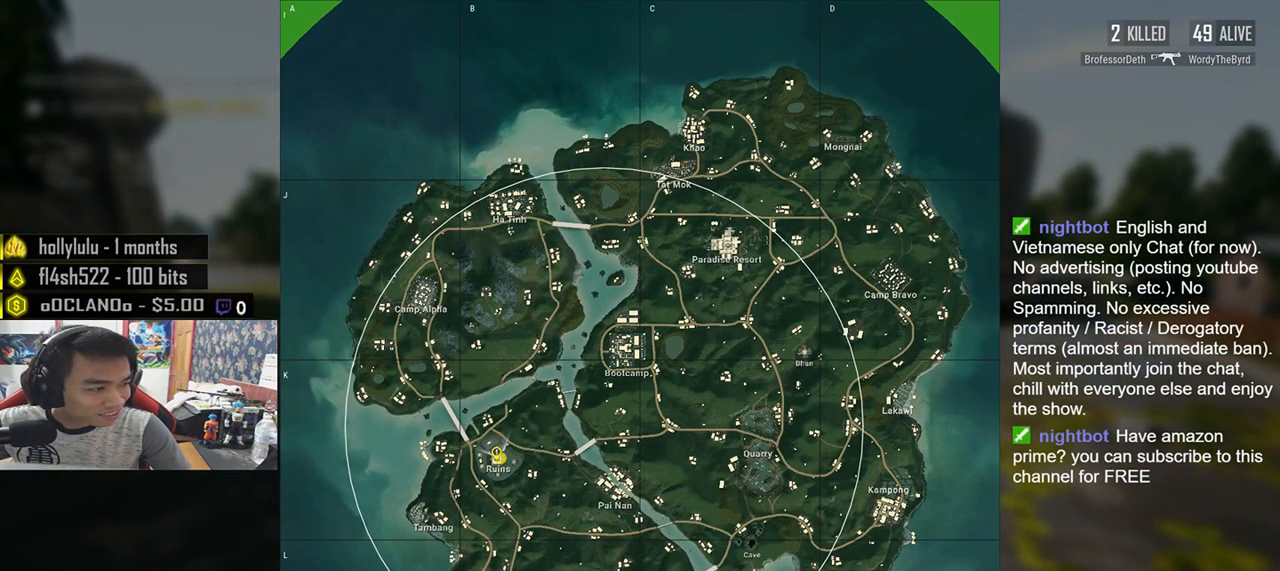
{"keys": [], "mouse": [], "events": [[283, "mouse_left", "down"], [383, "mouse_left", "up"]]}
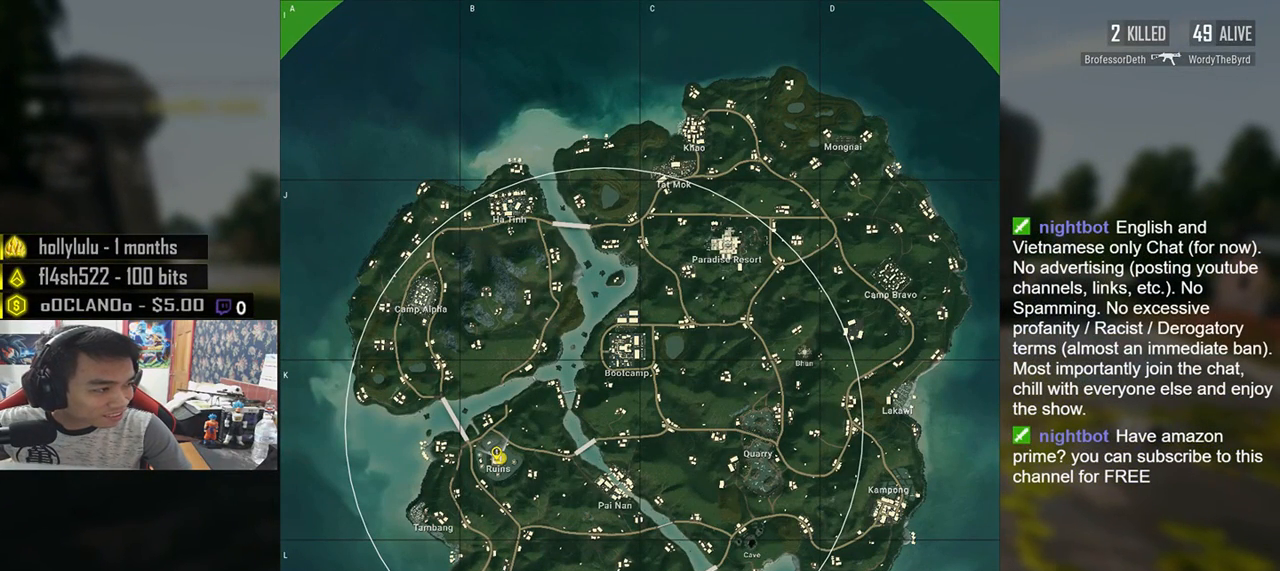
{"keys": [], "mouse": [], "events": []}
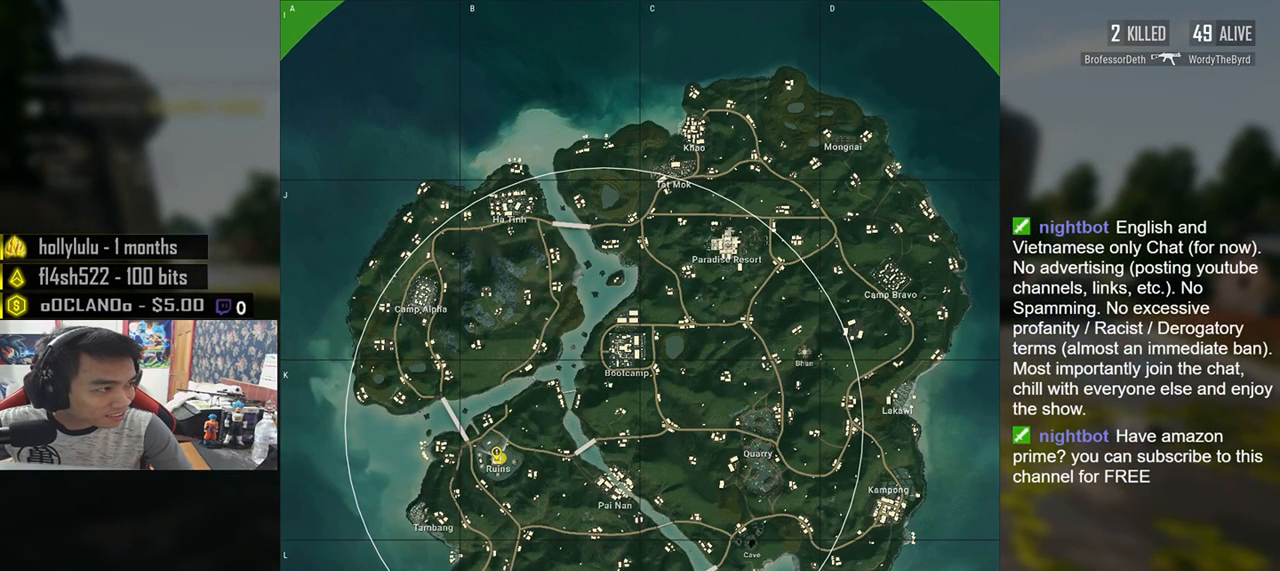
{"keys": [], "mouse": [], "events": []}
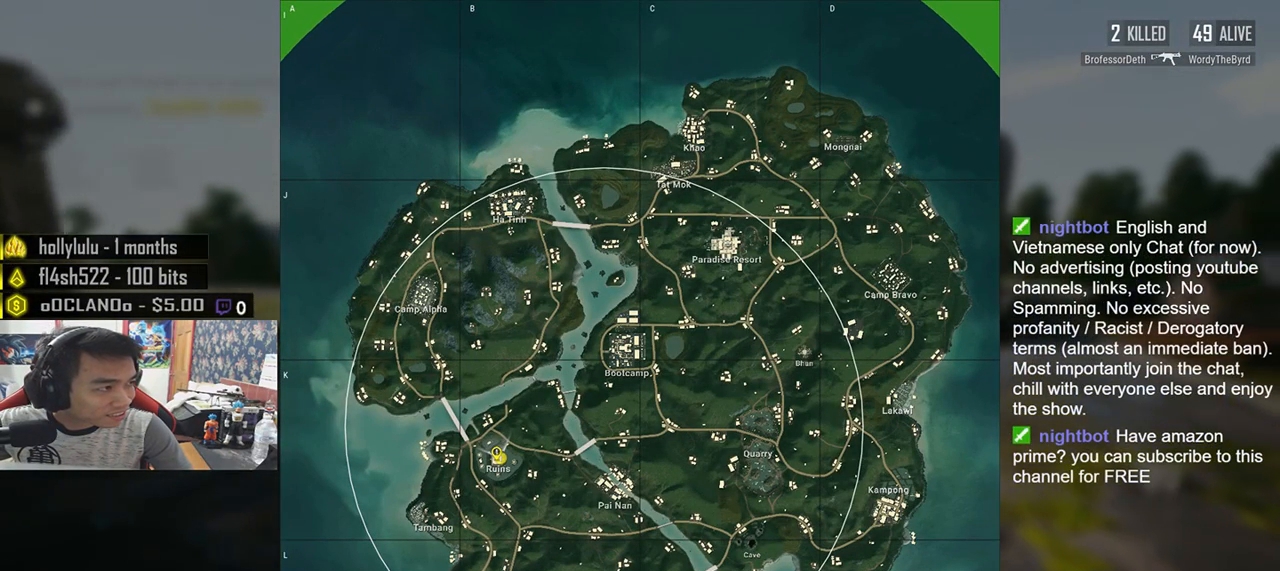
{"keys": [], "mouse": [], "events": []}
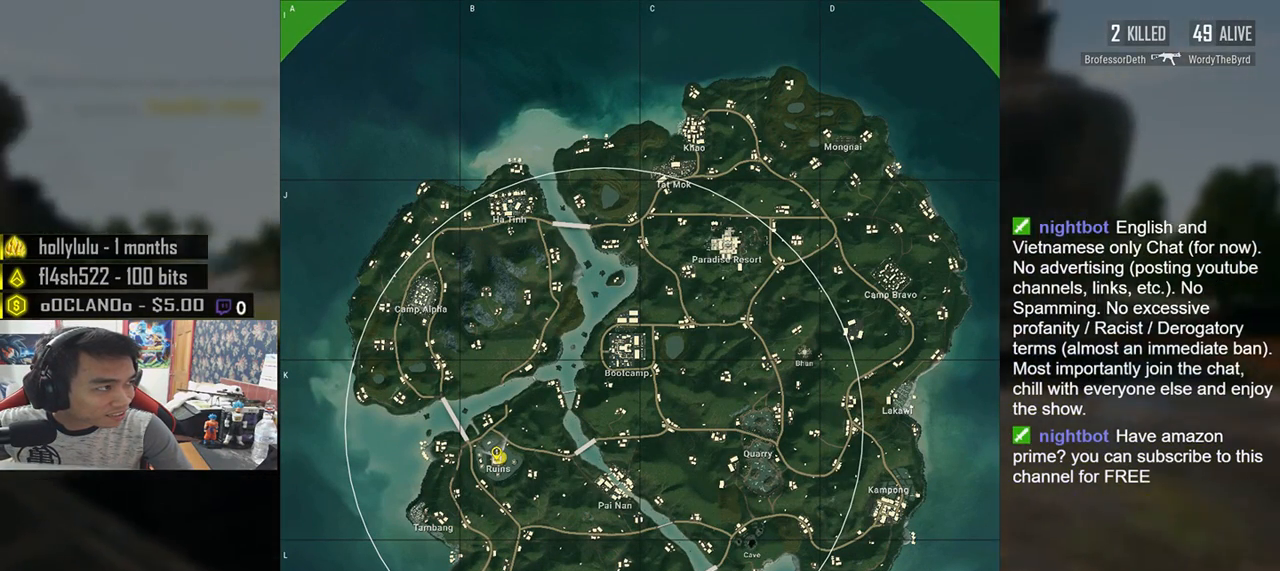
{"keys": [], "mouse": [], "events": [[217, "mouse_left", "down"], [267, "mouse_left", "up"]]}
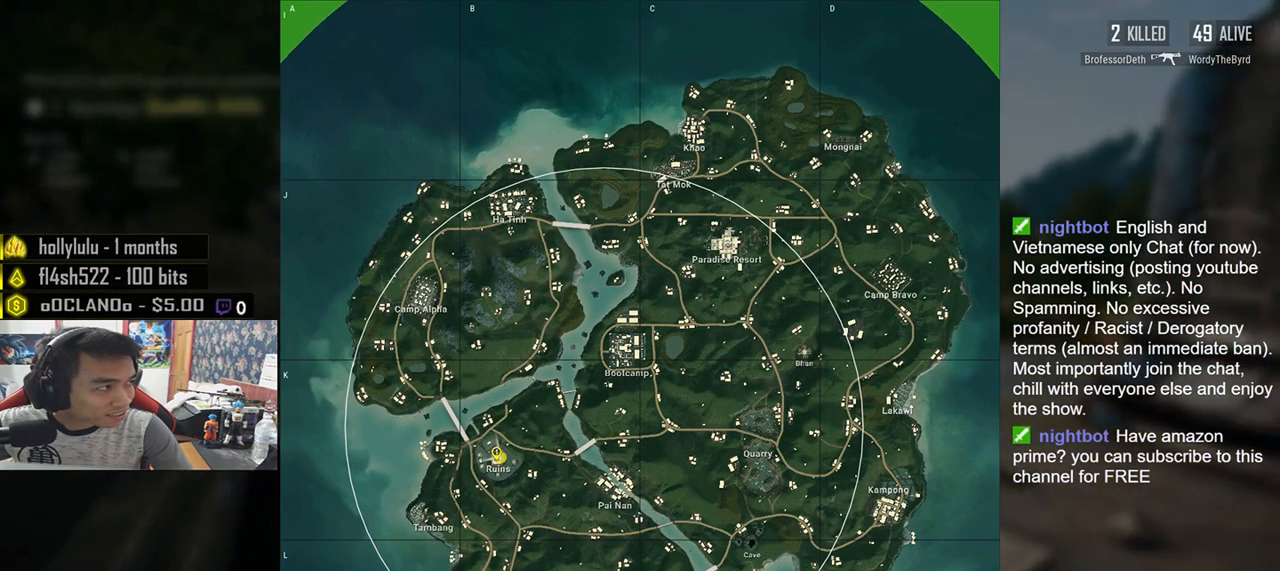
{"keys": [], "mouse": [], "events": []}
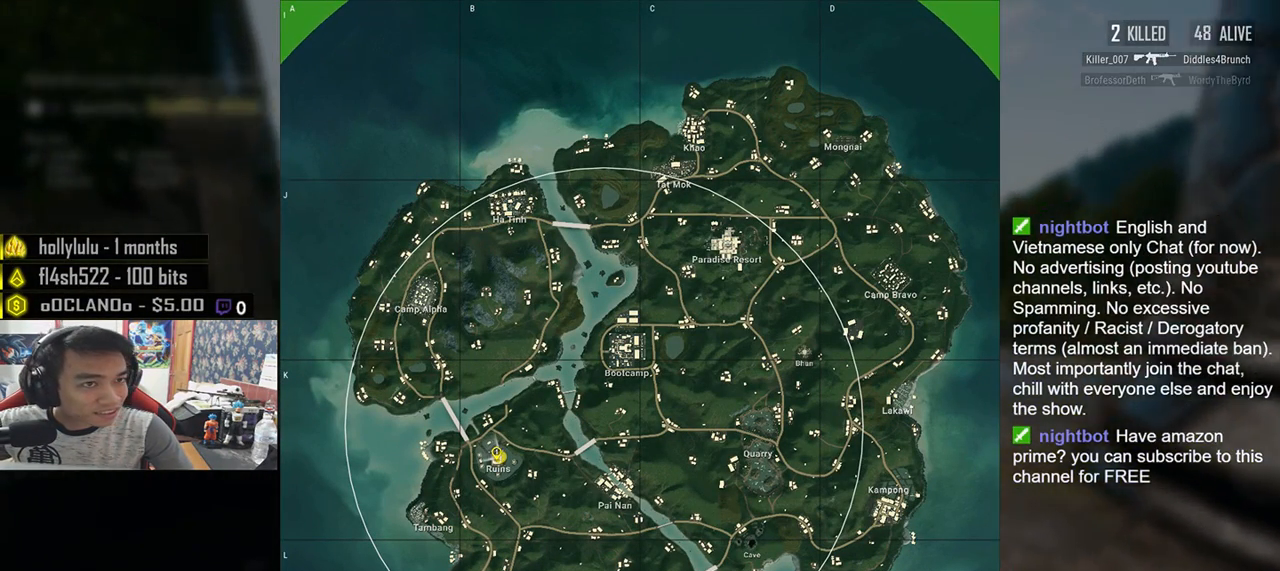
{"keys": [], "mouse": [], "events": []}
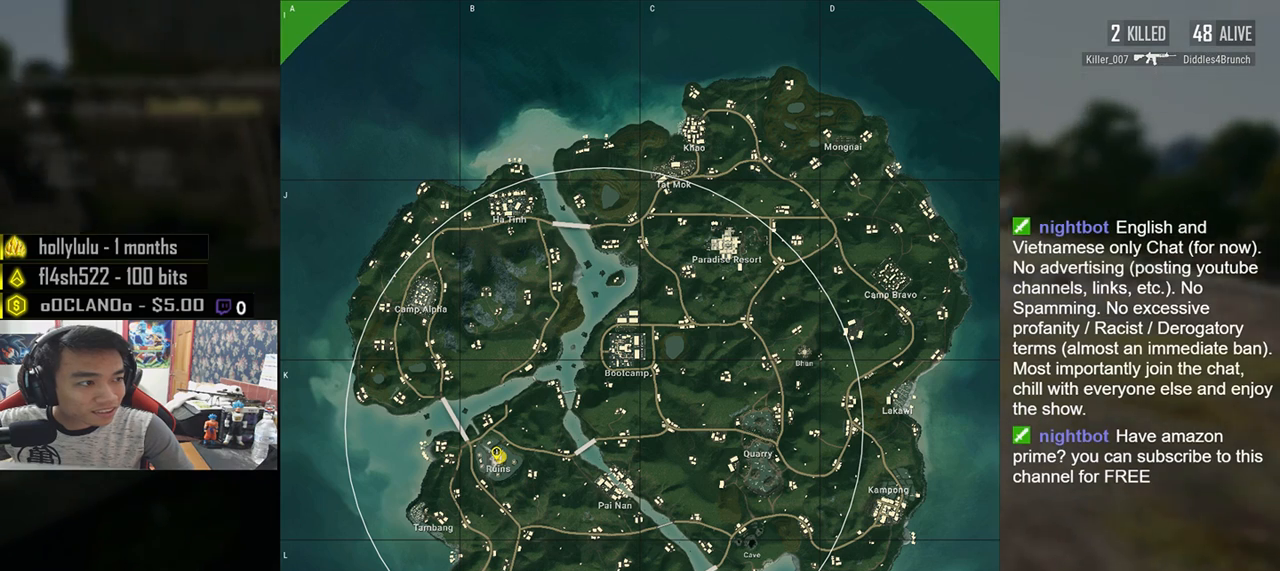
{"keys": [], "mouse": [], "events": [[117, "mouse_right", "down"], [200, "mouse_right", "up"]]}
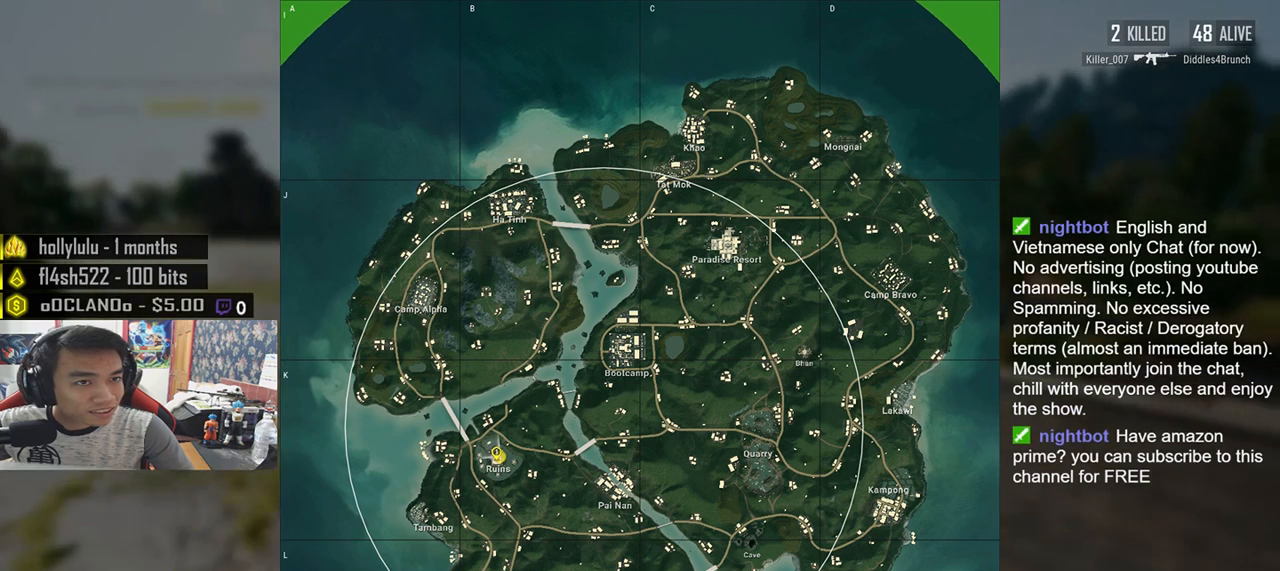
{"keys": [], "mouse": [], "events": []}
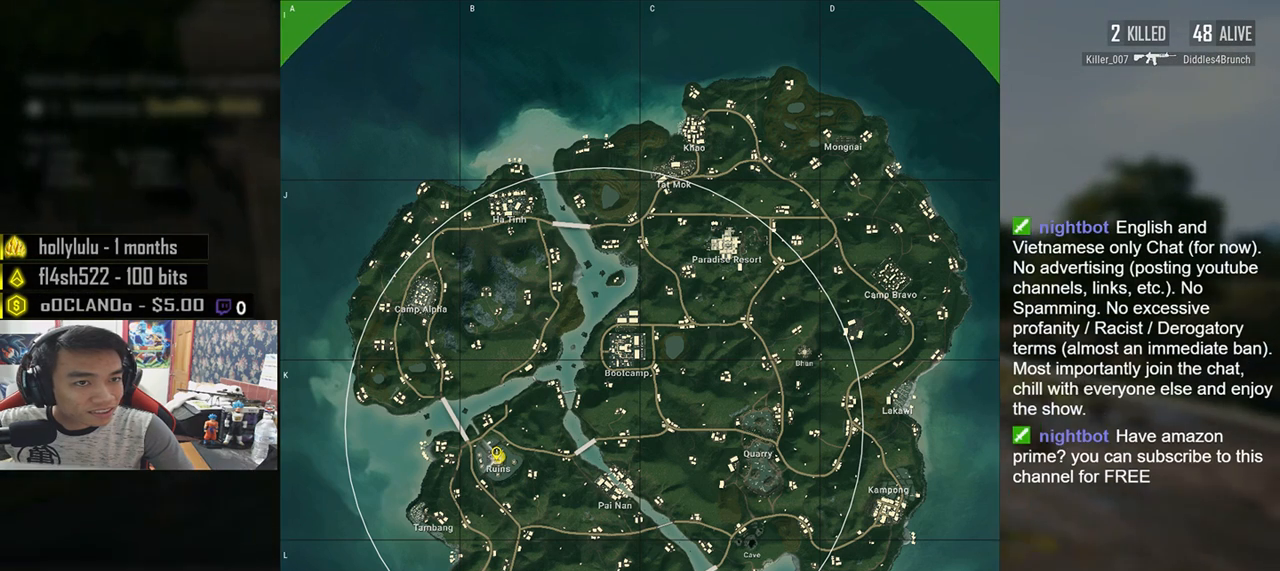
{"keys": [], "mouse": [], "events": []}
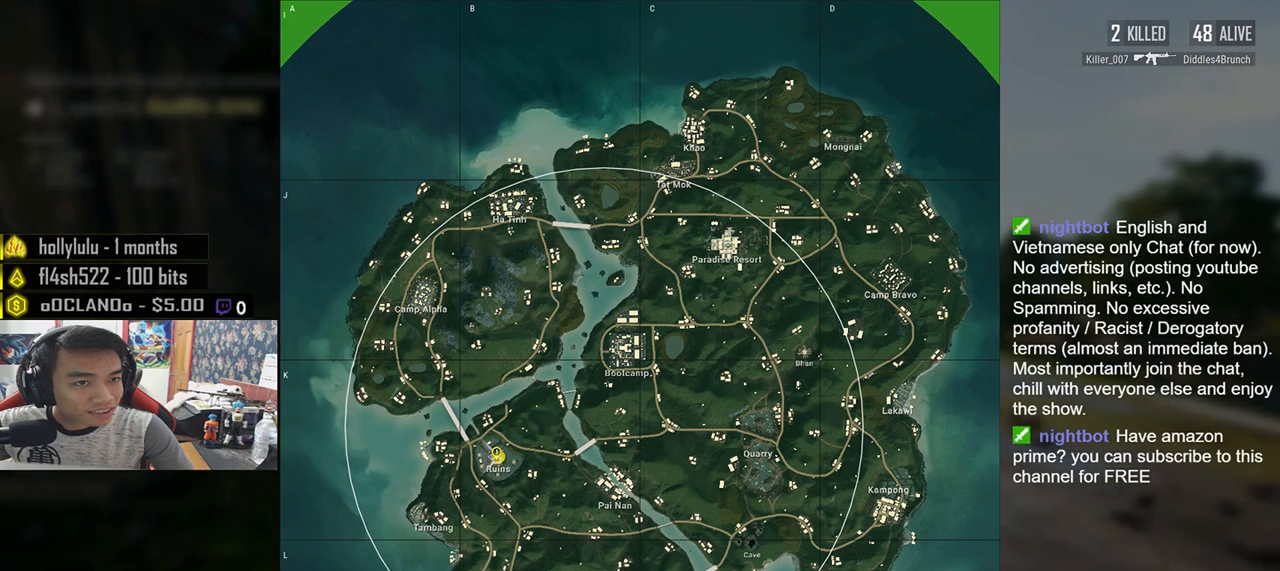
{"keys": [], "mouse": [], "events": [[33, "mouse_left", "down"], [117, "mouse_left", "up"]]}
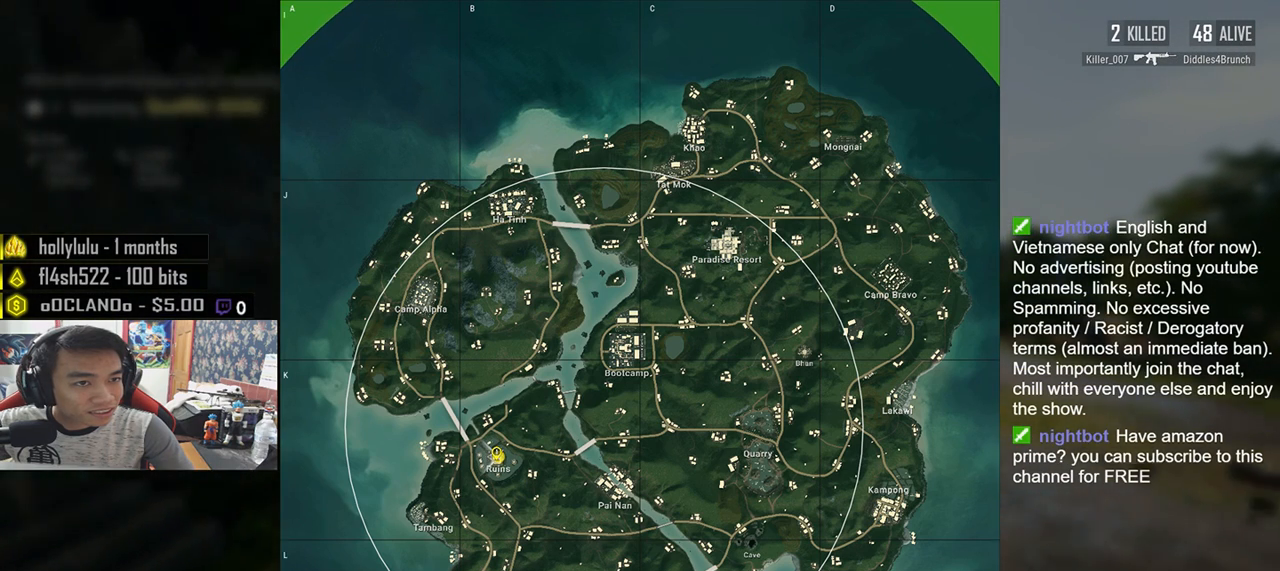
{"keys": [], "mouse": [], "events": []}